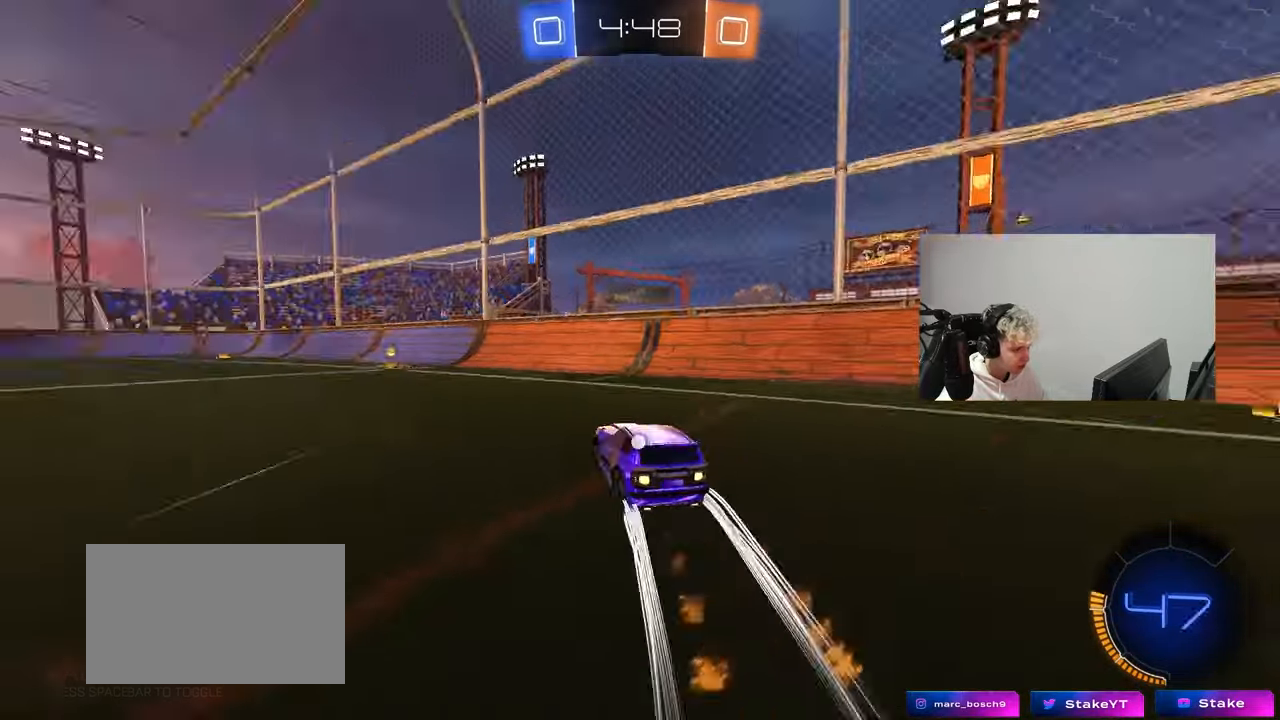
Gameplay with keyboard and mouse; each line is a JSON object with the keys and mouse buttons held at the frame after it. "events" lists presses ("down") and releases ("up") of "1", "2", "3", "4", "5", "a", "alt", "c", "caps_lock", "ctrl", "d", "e", "f", "g", "q", "r", "s", "shift", "space", "t", "tab", "v", "w", "x", "z", "mouse_left", "mouse_wheel" and "mouse_right" between this image and that frame as [ms after this image, input, new state], when the widget could be followed in between. "mouse_left", "mouse_wheel", "mouse_right" = the "left", "wheel", "right" buttons of the "mouse" list. No other keys are recorded. "wheel" means that the mouse wheel is clicked or scrolled. "mouse_move" is the direction in which the mouse moves at that frame (one of eight, or "still"), when it could be read.
{"keys": ["space", "w"], "mouse": [], "mouse_move": "up", "events": [[67, "a", "up"], [167, "a", "down"], [267, "a", "up"], [350, "mouse_left", "up"], [450, "space", "down"]]}
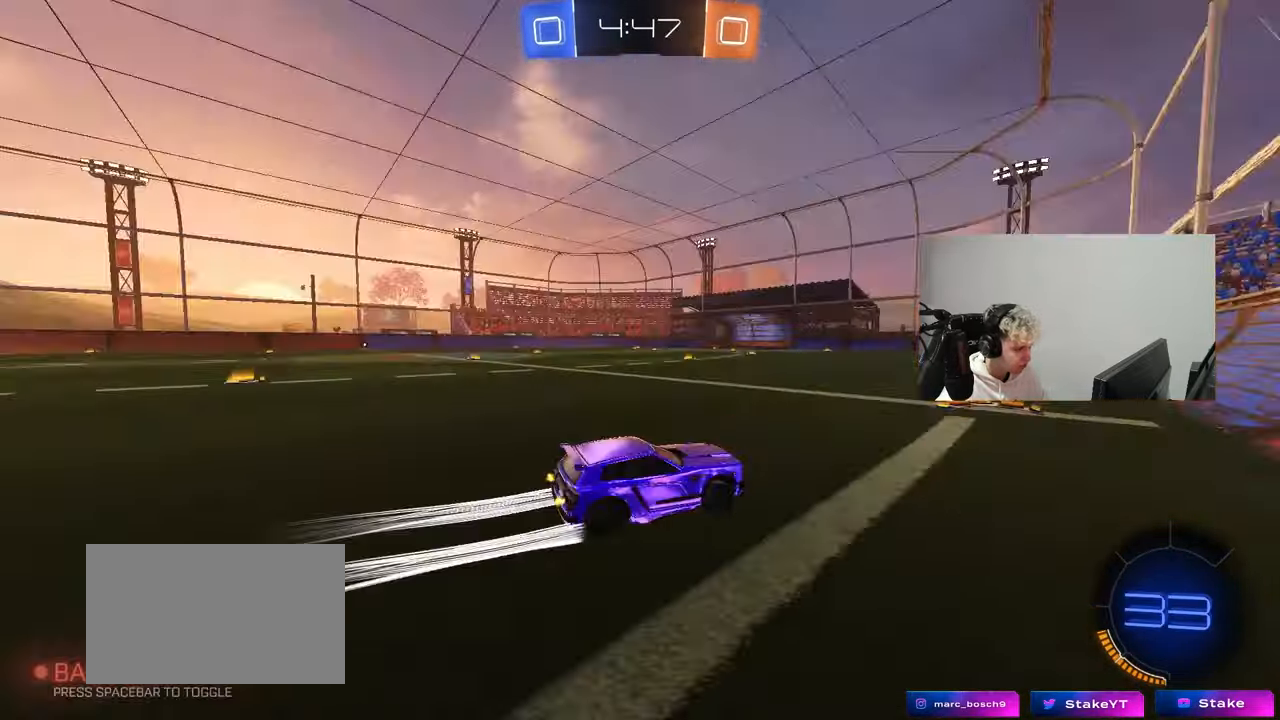
{"keys": ["a", "shift", "w"], "mouse": ["left", "right"], "mouse_move": "still", "events": [[50, "a", "down"], [50, "mouse_left", "down"], [83, "shift", "down"], [83, "space", "up"], [183, "shift", "up"], [417, "mouse_right", "down"], [467, "shift", "down"]]}
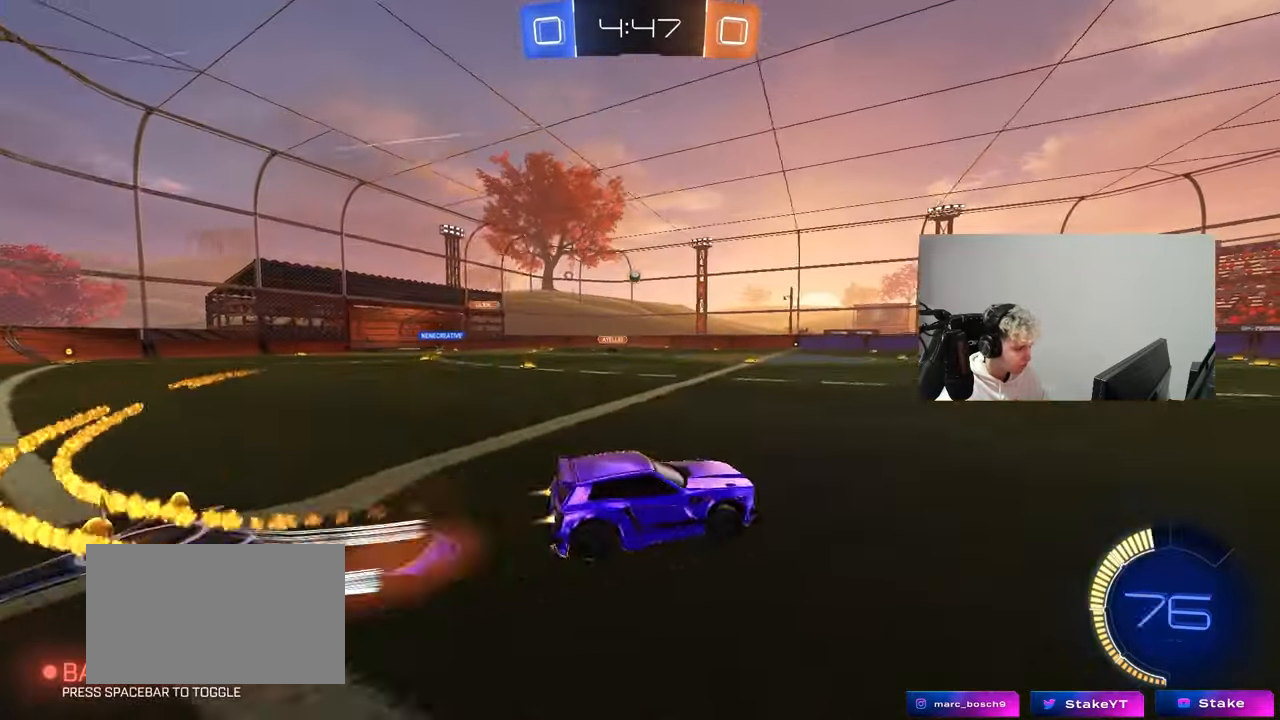
{"keys": ["a", "shift"], "mouse": ["left"], "mouse_move": "still", "events": [[17, "mouse_right", "up"], [67, "mouse_right", "down"], [67, "s", "down"], [67, "w", "up"], [200, "mouse_left", "up"], [200, "mouse_right", "up"], [433, "s", "up"], [483, "mouse_left", "down"]]}
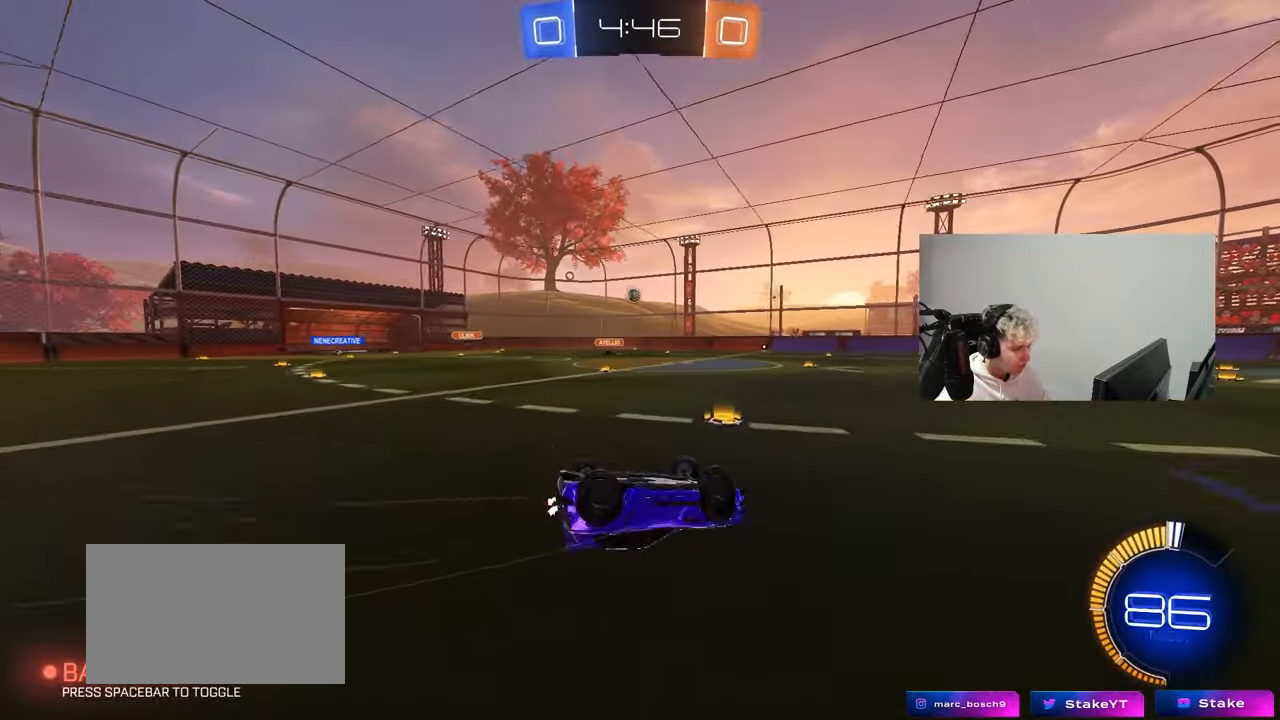
{"keys": [], "mouse": [], "mouse_move": "still", "events": [[33, "s", "down"], [67, "mouse_left", "up"], [350, "shift", "up"], [400, "a", "up"], [400, "s", "up"]]}
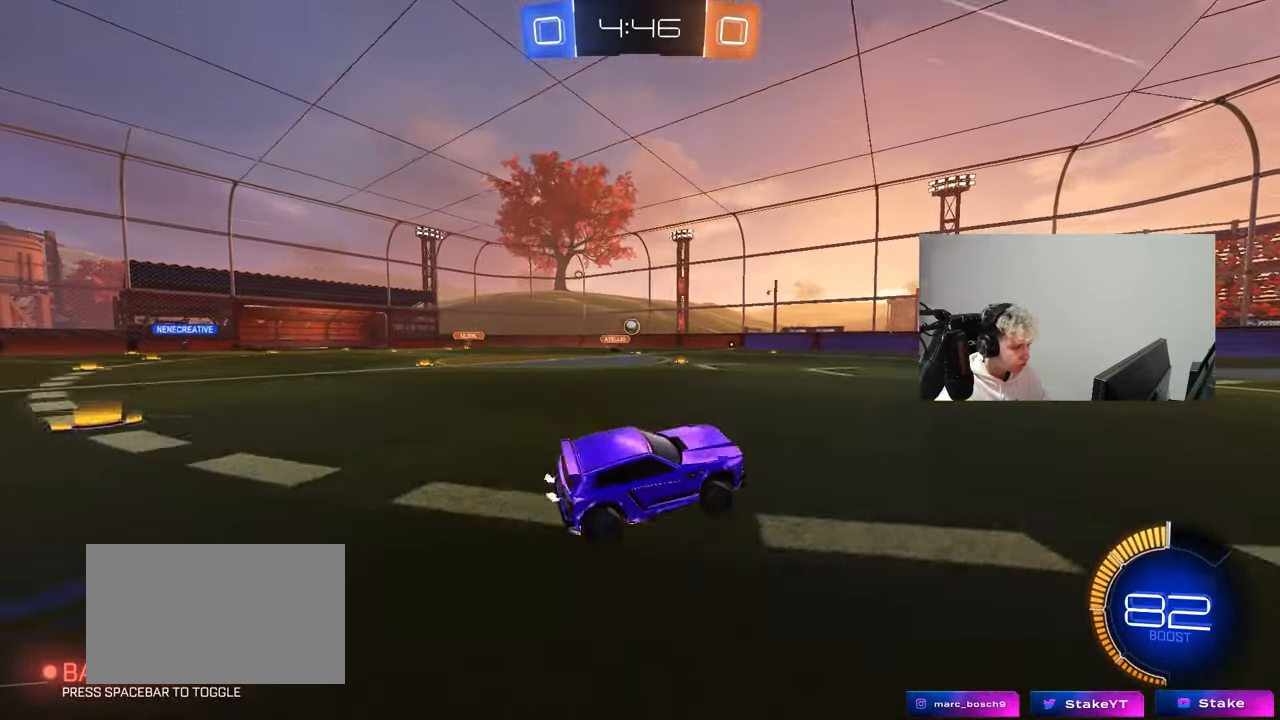
{"keys": ["d", "s"], "mouse": [], "mouse_move": "still", "events": [[133, "w", "down"], [183, "a", "down"], [233, "w", "up"], [333, "a", "up"], [367, "a", "down"], [367, "s", "down"], [417, "a", "up"], [467, "d", "down"]]}
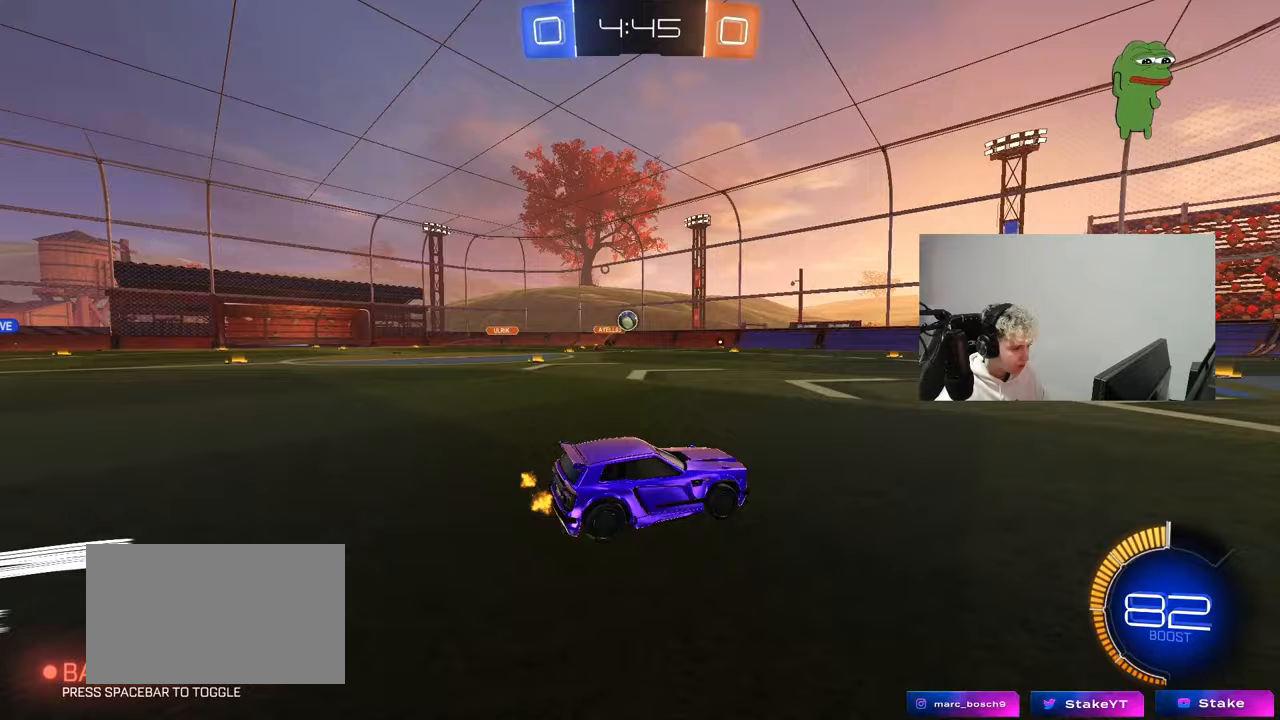
{"keys": ["d", "w"], "mouse": [], "mouse_move": "still", "events": [[100, "d", "up"], [150, "s", "up"], [200, "a", "down"], [300, "a", "up"], [300, "d", "down"], [483, "w", "down"]]}
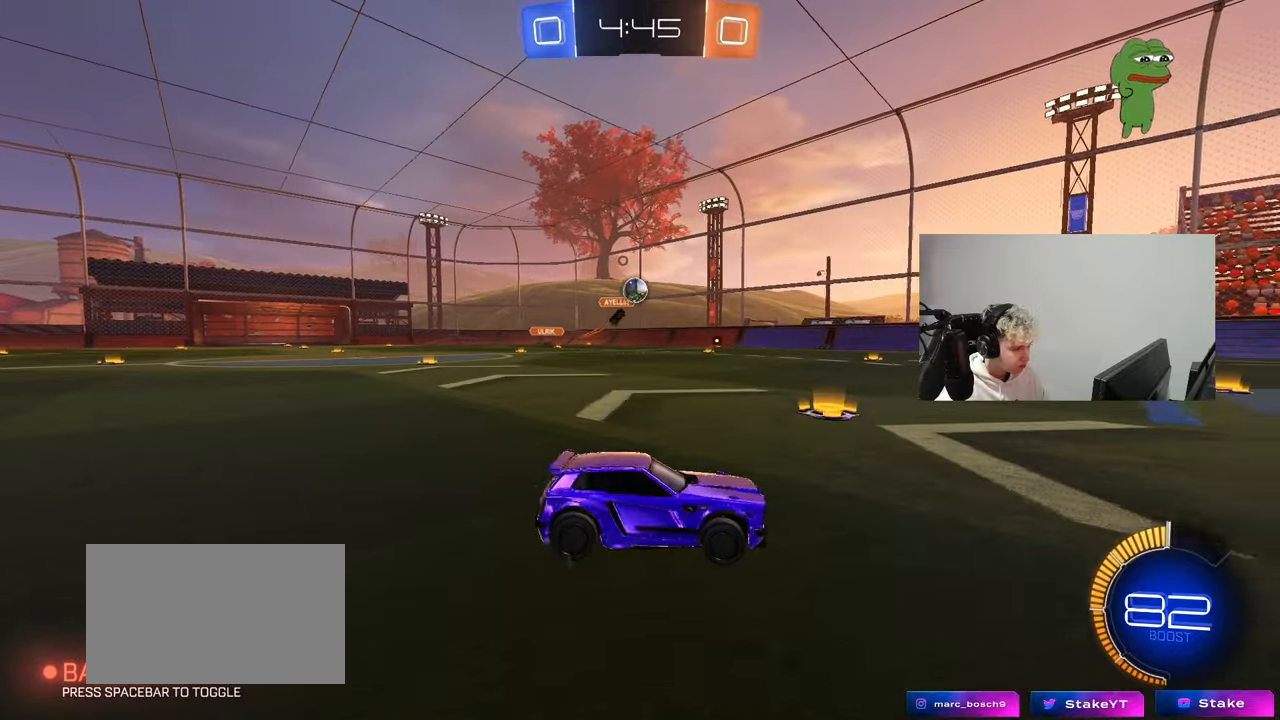
{"keys": ["a", "w"], "mouse": [], "mouse_move": "still", "events": [[117, "d", "up"], [450, "a", "down"]]}
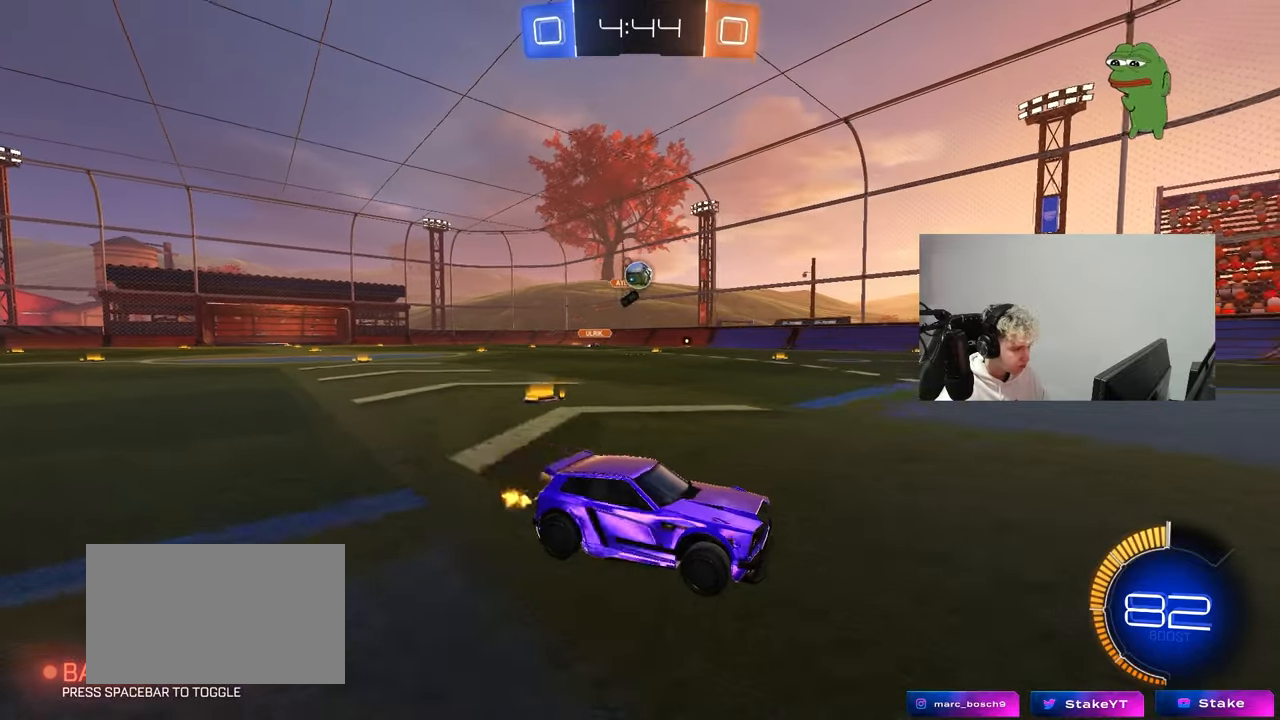
{"keys": ["a", "shift"], "mouse": [], "mouse_move": "still", "events": [[50, "a", "up"], [183, "d", "down"], [233, "w", "up"], [333, "a", "down"], [333, "d", "up"], [467, "shift", "down"]]}
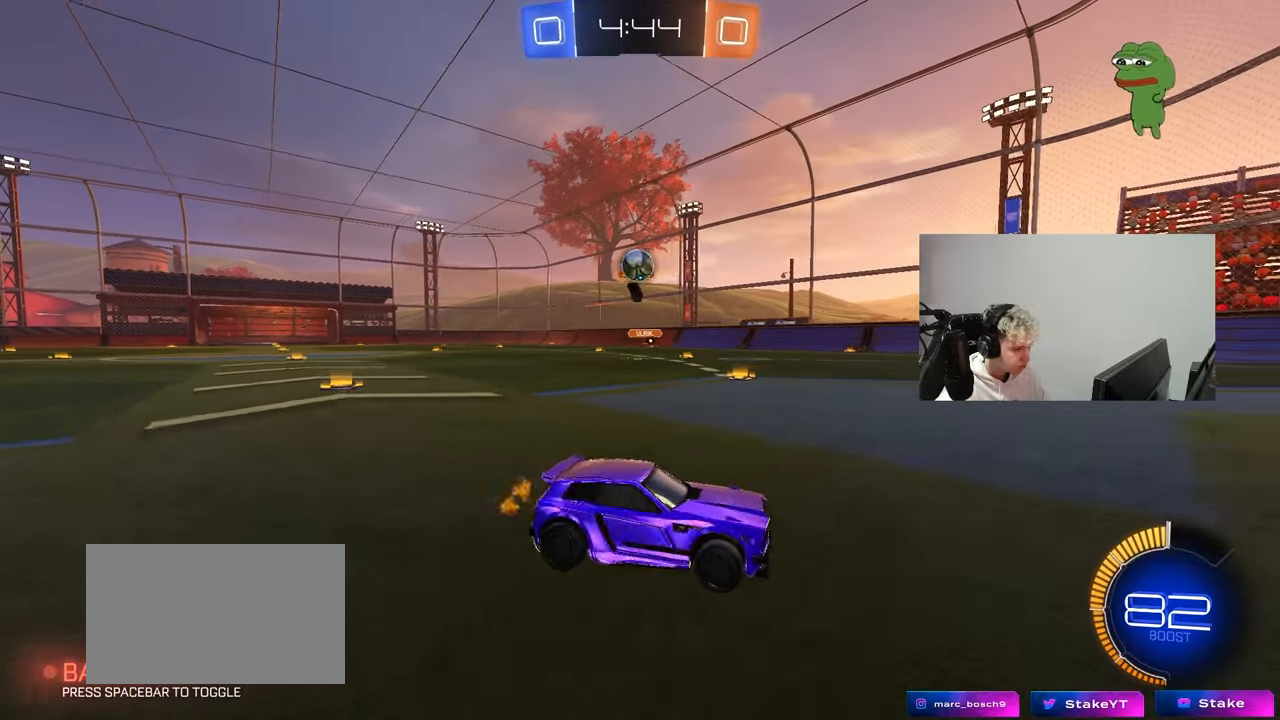
{"keys": [], "mouse": [], "mouse_move": "still", "events": [[67, "shift", "up"], [67, "w", "down"], [100, "a", "up"], [150, "w", "up"], [250, "d", "down"], [433, "d", "up"]]}
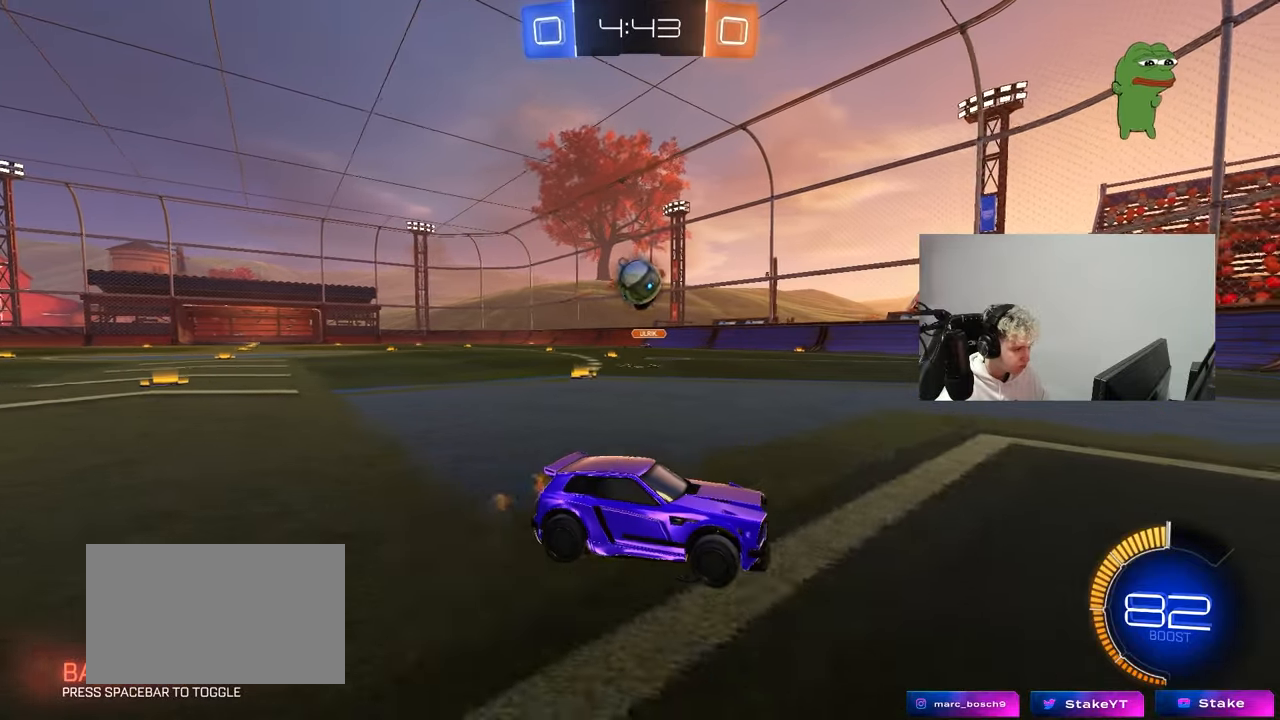
{"keys": [], "mouse": ["right"], "mouse_move": "still", "events": [[500, "mouse_right", "down"]]}
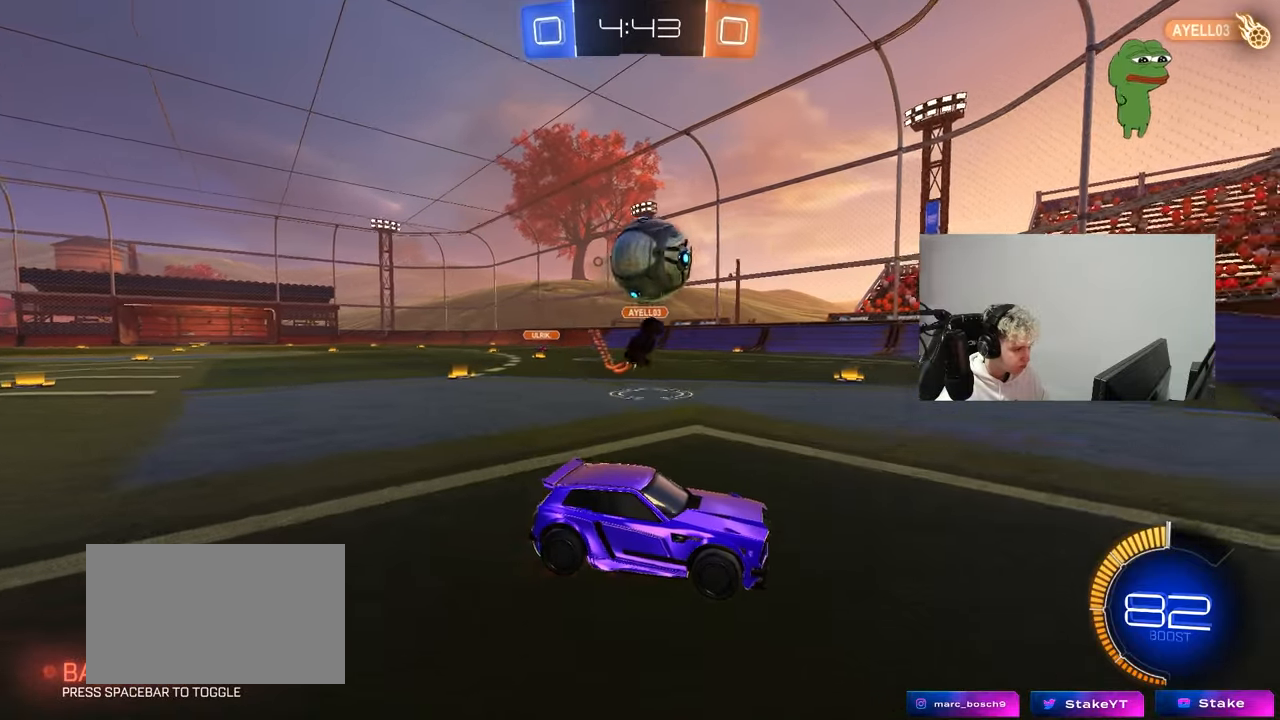
{"keys": ["a", "s", "shift"], "mouse": ["right"], "mouse_move": "still", "events": [[50, "d", "down"], [50, "mouse_left", "down"], [83, "s", "down"], [133, "a", "down"], [133, "d", "up"], [133, "shift", "down"], [233, "mouse_right", "up"], [233, "s", "up"], [283, "a", "up"], [283, "shift", "up"], [317, "mouse_right", "down"], [367, "mouse_left", "up"], [367, "s", "down"], [417, "a", "down"], [467, "shift", "down"]]}
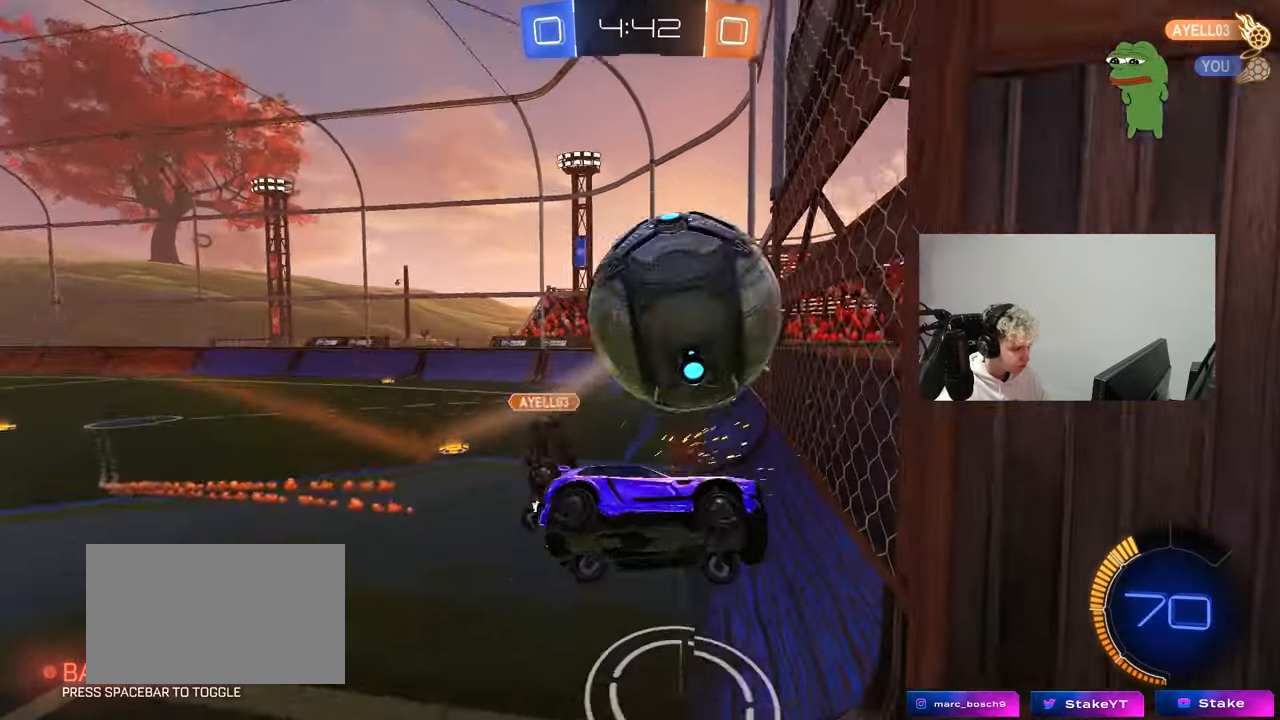
{"keys": ["d", "w"], "mouse": ["left"], "mouse_move": "still", "events": [[50, "mouse_right", "up"], [50, "shift", "up"], [100, "a", "up"], [100, "d", "down"], [200, "shift", "down"], [300, "a", "down"], [333, "a", "up"], [333, "d", "up"], [333, "s", "up"], [333, "shift", "up"], [383, "mouse_left", "down"], [433, "d", "down"], [483, "w", "down"]]}
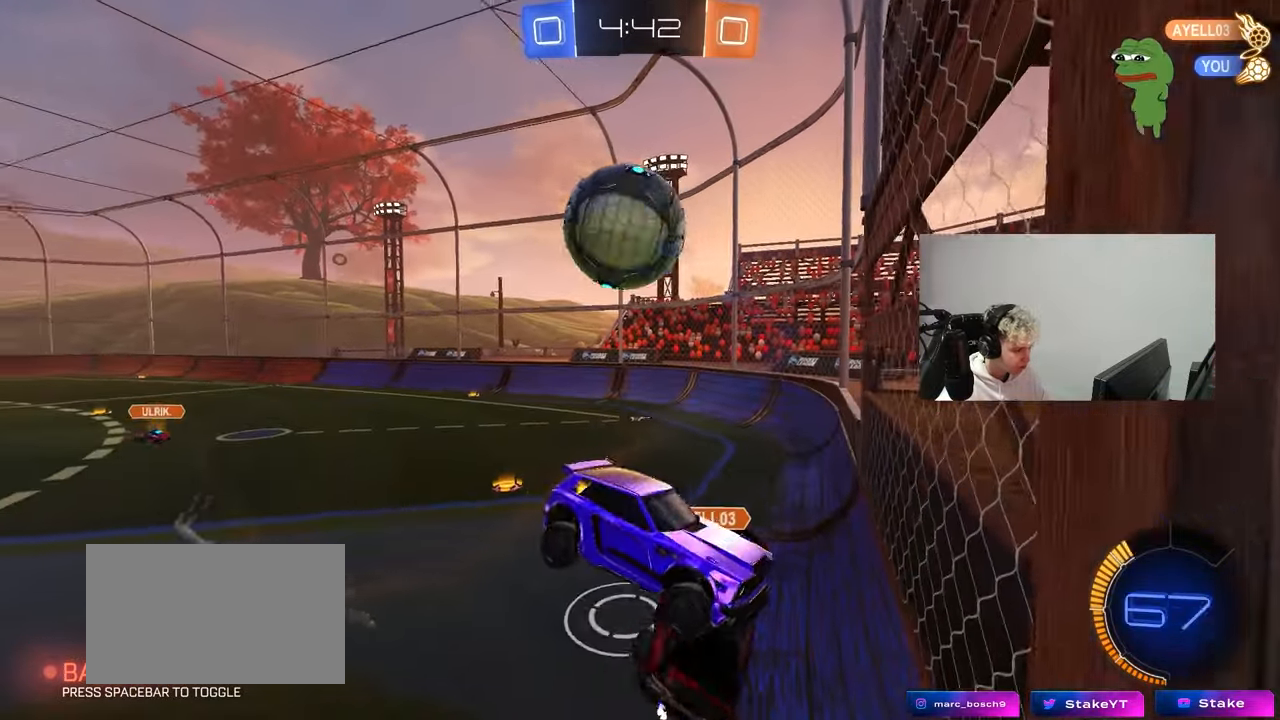
{"keys": ["s"], "mouse": [], "mouse_move": "still", "events": [[67, "a", "down"], [67, "d", "up"], [217, "w", "up"], [317, "mouse_left", "up"], [317, "s", "down"], [350, "shift", "down"], [500, "a", "up"], [500, "shift", "up"]]}
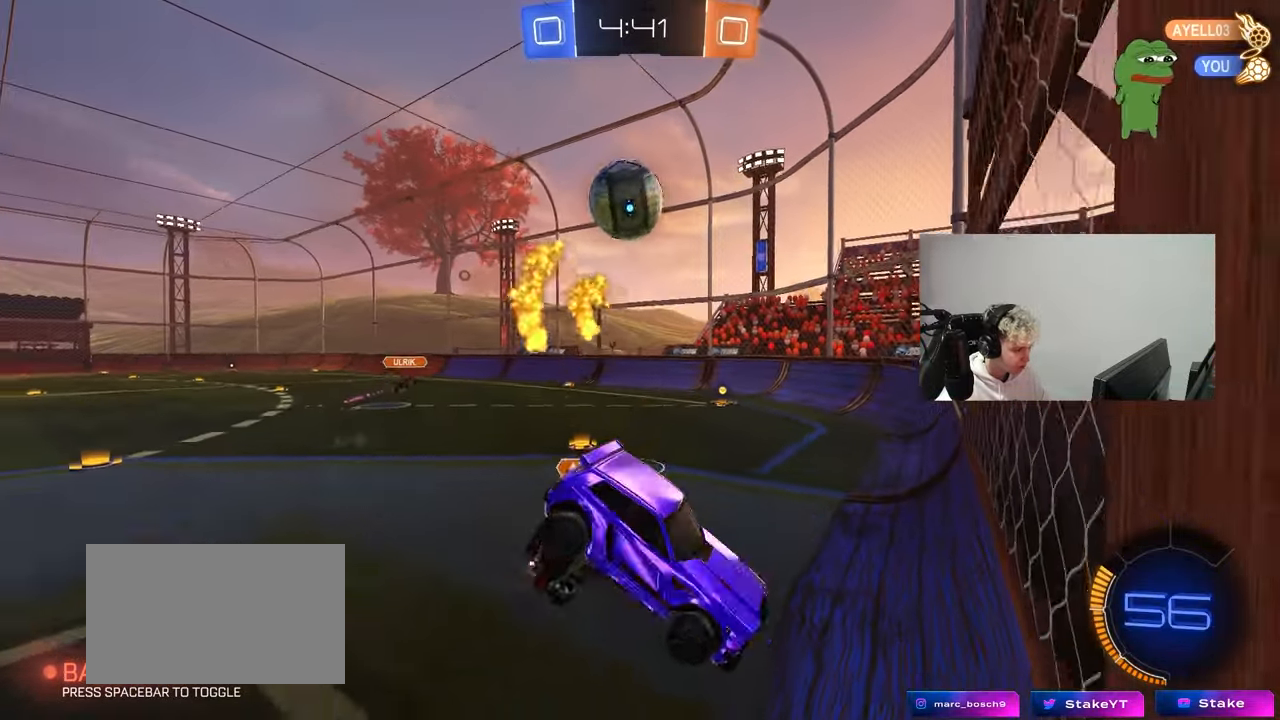
{"keys": ["d", "w"], "mouse": ["left"], "mouse_move": "down", "events": [[50, "s", "up"], [233, "w", "down"], [283, "d", "down"], [283, "mouse_left", "down"]]}
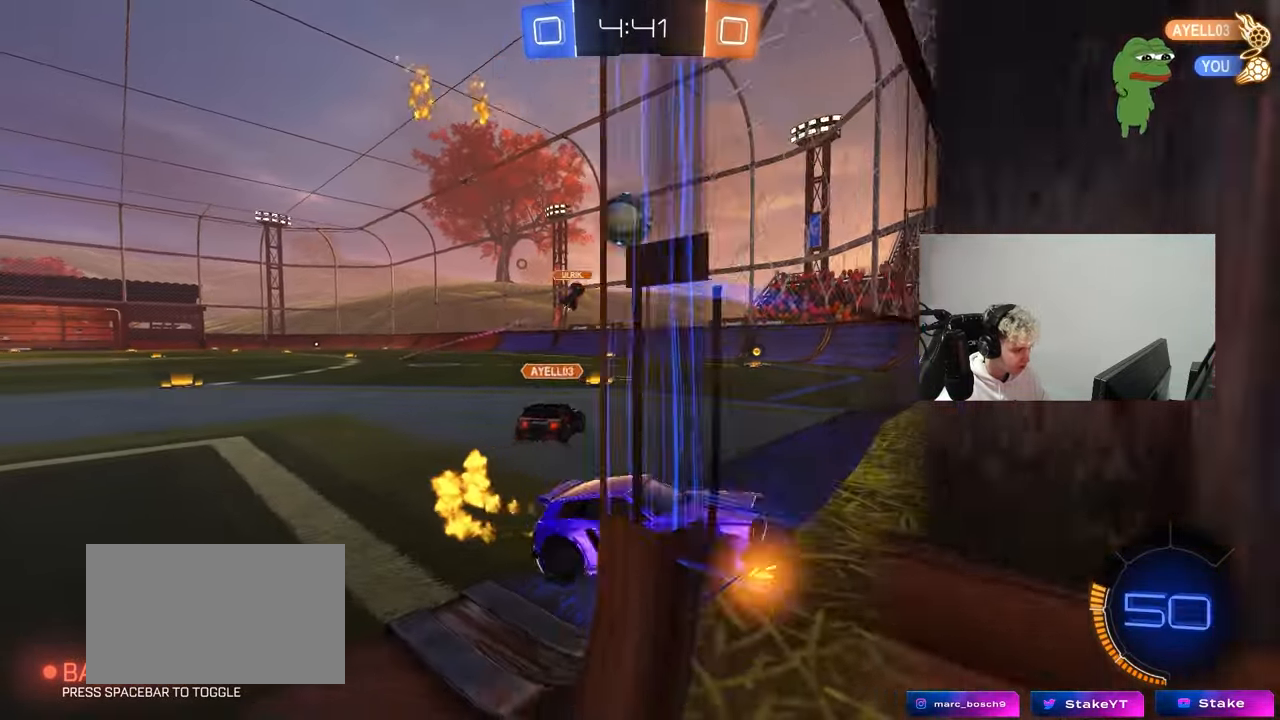
{"keys": ["w"], "mouse": ["left"], "mouse_move": "down", "events": [[67, "shift", "down"], [150, "mouse_left", "up"], [150, "shift", "up"], [333, "mouse_left", "down"], [383, "a", "down"], [383, "d", "up"], [433, "a", "up"]]}
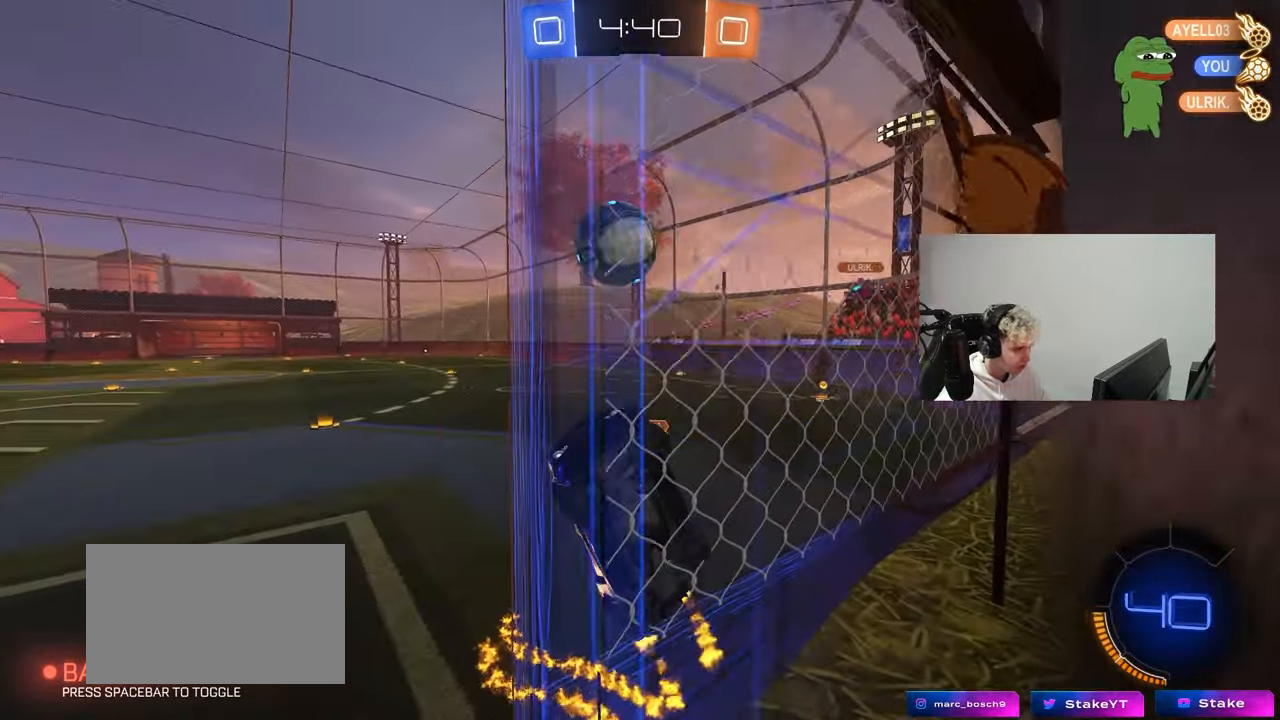
{"keys": ["d", "shift"], "mouse": ["left"], "mouse_move": "up", "events": [[33, "w", "up"], [67, "d", "down"], [117, "mouse_right", "down"], [217, "shift", "down"], [400, "mouse_right", "up"]]}
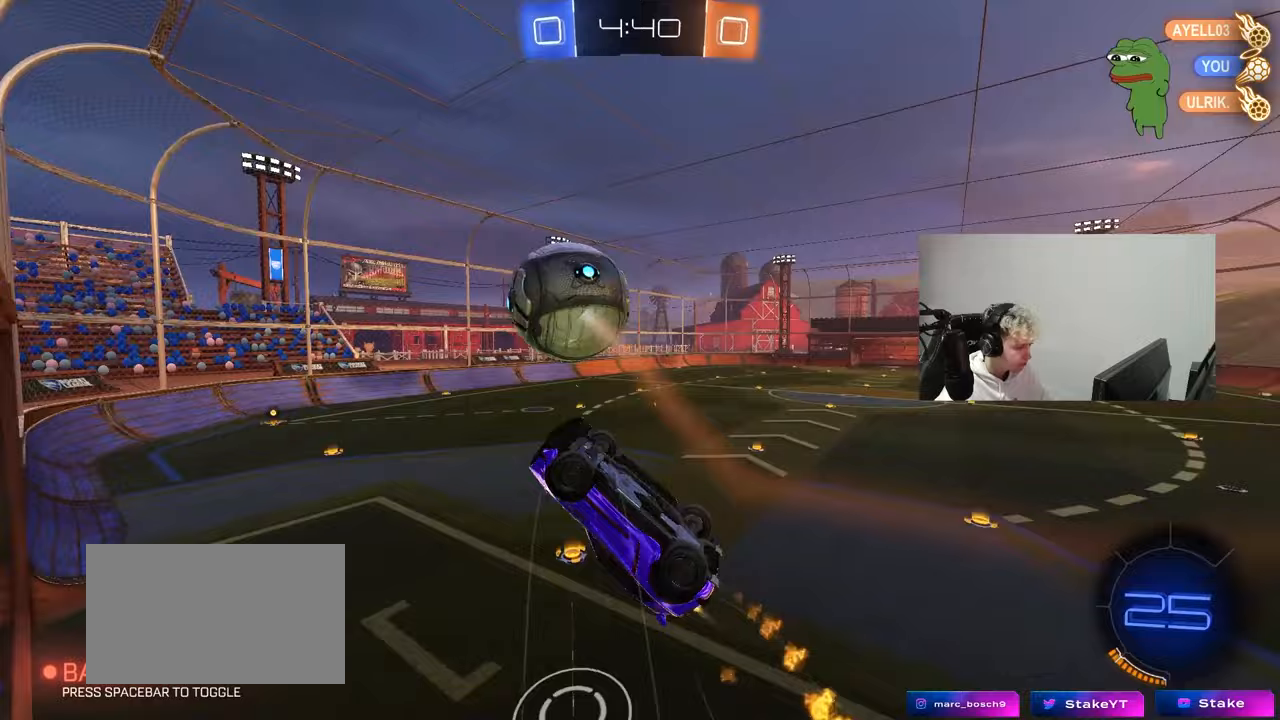
{"keys": ["d"], "mouse": [], "mouse_move": "still", "events": [[50, "mouse_left", "up"], [133, "shift", "up"], [133, "w", "down"], [183, "d", "up"], [283, "d", "down"], [417, "w", "up"]]}
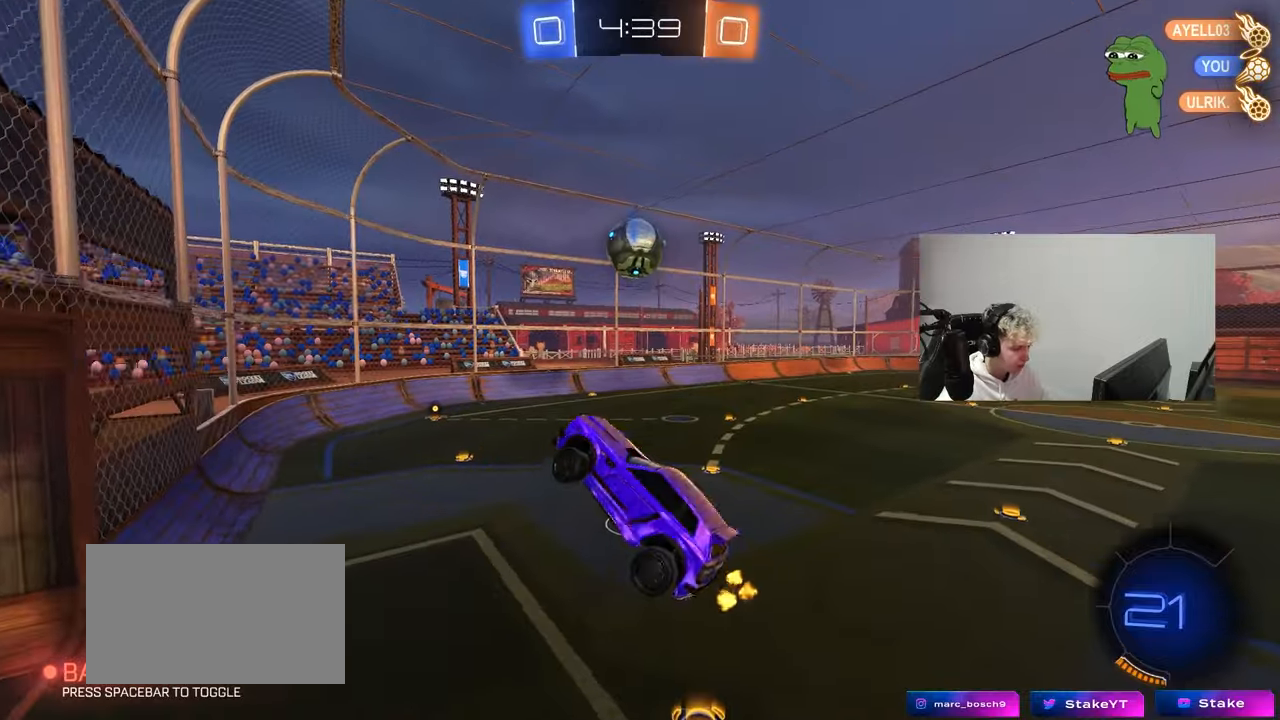
{"keys": [], "mouse": [], "mouse_move": "still", "events": [[50, "s", "down"], [150, "a", "down"], [200, "d", "up"], [200, "shift", "down"], [250, "s", "up"], [383, "a", "up"], [383, "shift", "up"]]}
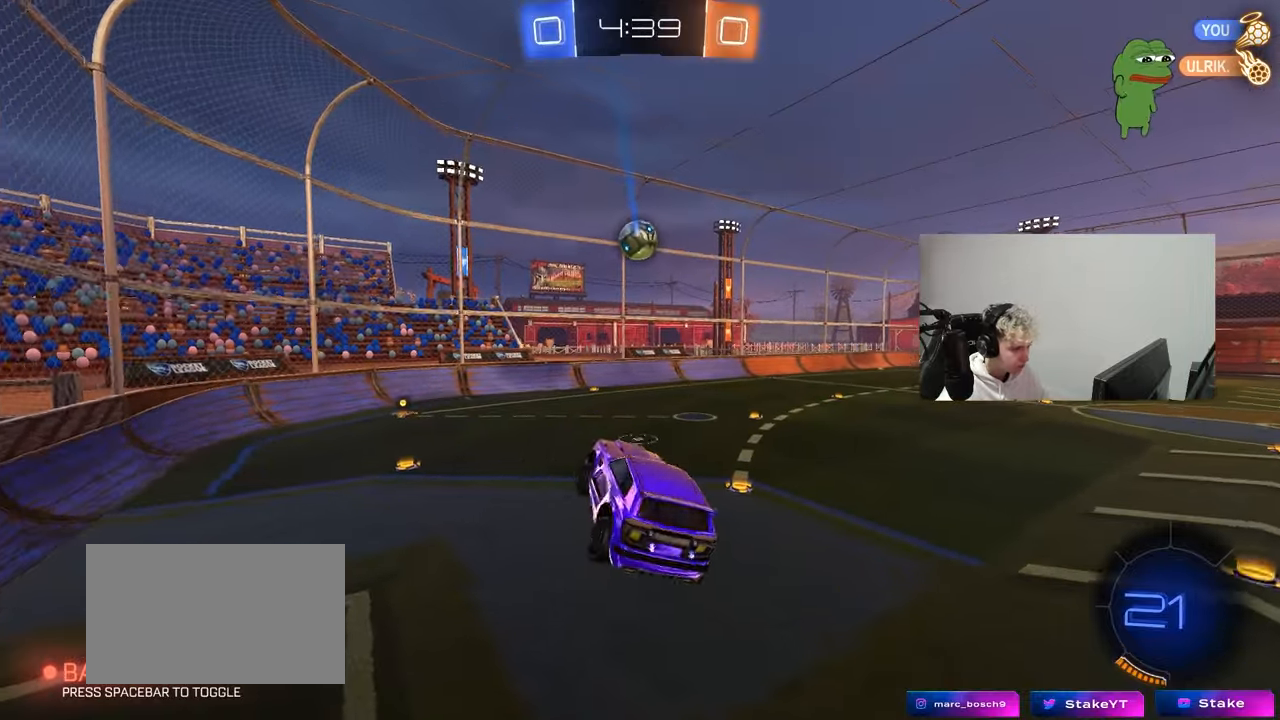
{"keys": ["a", "w"], "mouse": ["left"], "mouse_move": "still", "events": [[67, "a", "down"], [67, "w", "down"], [117, "w", "up"], [167, "a", "up"], [450, "mouse_left", "down"], [500, "a", "down"], [500, "w", "down"]]}
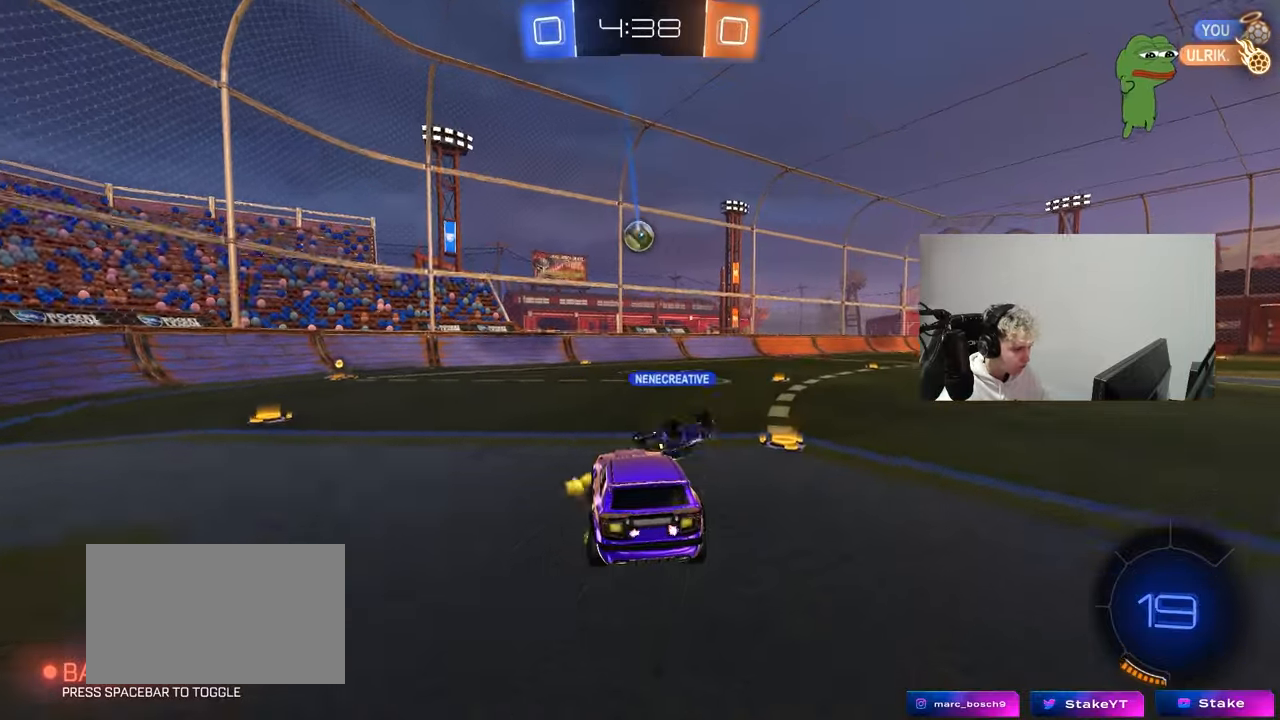
{"keys": ["w"], "mouse": ["left"], "mouse_move": "up-right", "events": [[183, "space", "down"], [367, "space", "up"], [467, "a", "up"]]}
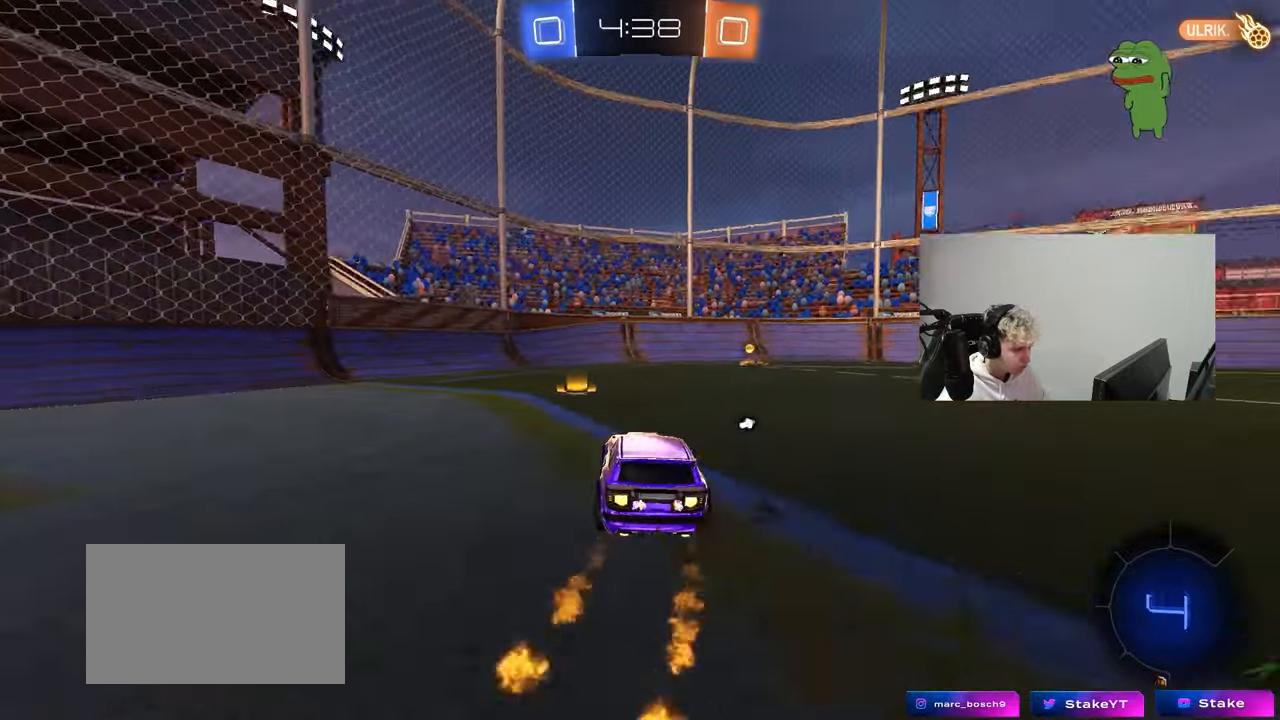
{"keys": ["d", "w"], "mouse": ["left"], "mouse_move": "still", "events": [[100, "space", "down"], [150, "d", "down"], [250, "d", "up"], [250, "space", "up"], [383, "d", "down"]]}
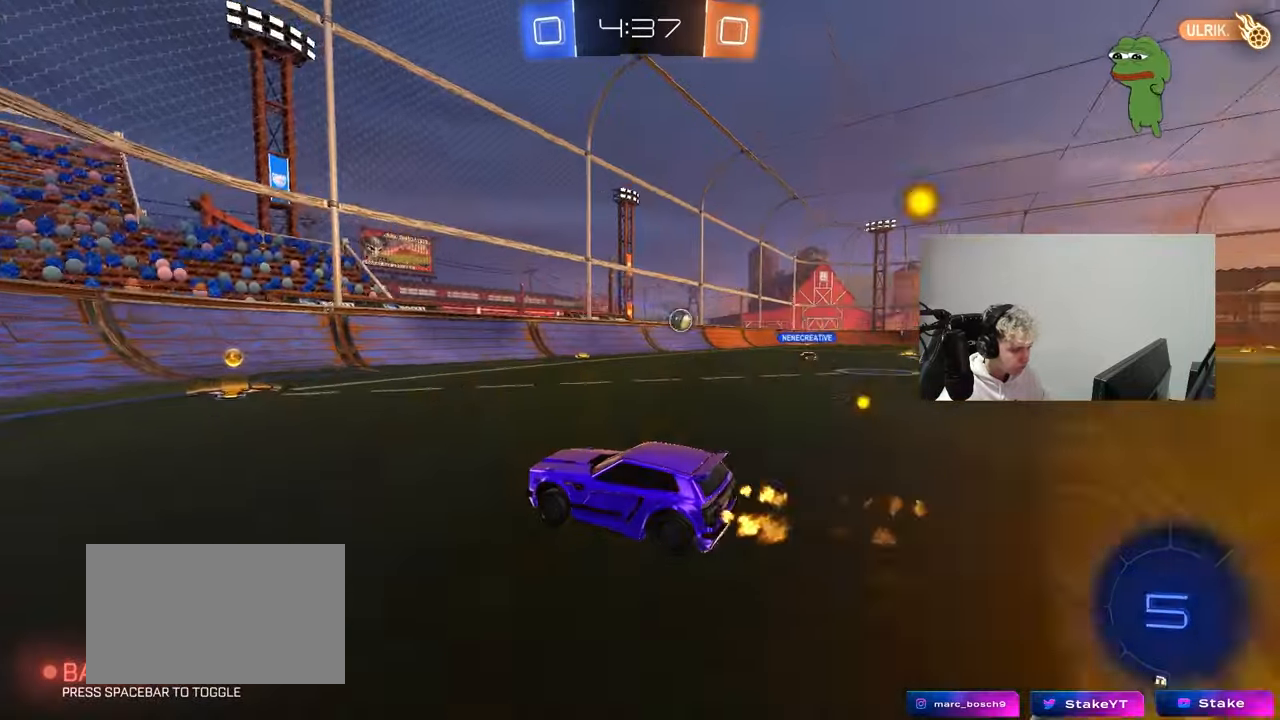
{"keys": ["d", "w"], "mouse": [], "mouse_move": "still", "events": [[33, "d", "up"], [167, "d", "down"], [267, "shift", "down"], [350, "shift", "up"], [400, "d", "up"], [400, "mouse_left", "up"], [500, "d", "down"]]}
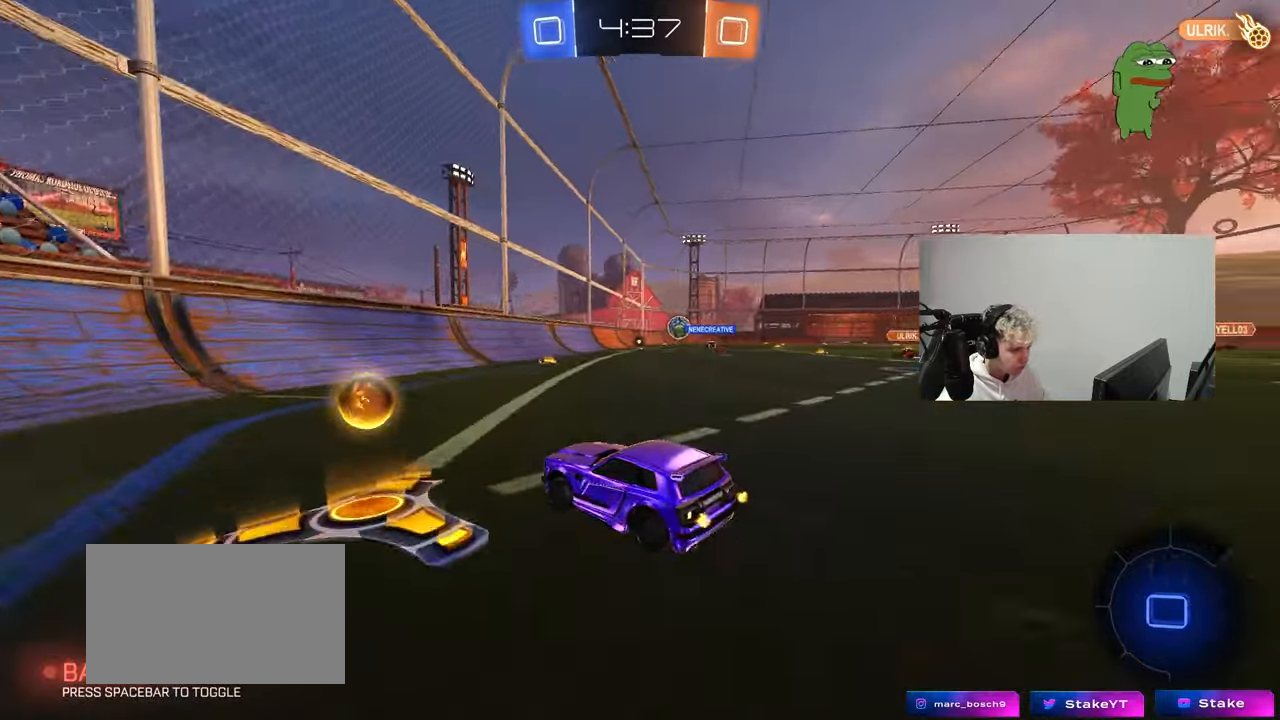
{"keys": ["a", "w"], "mouse": [], "mouse_move": "still", "events": [[133, "mouse_left", "down"], [367, "mouse_left", "up"], [467, "a", "down"], [467, "d", "up"]]}
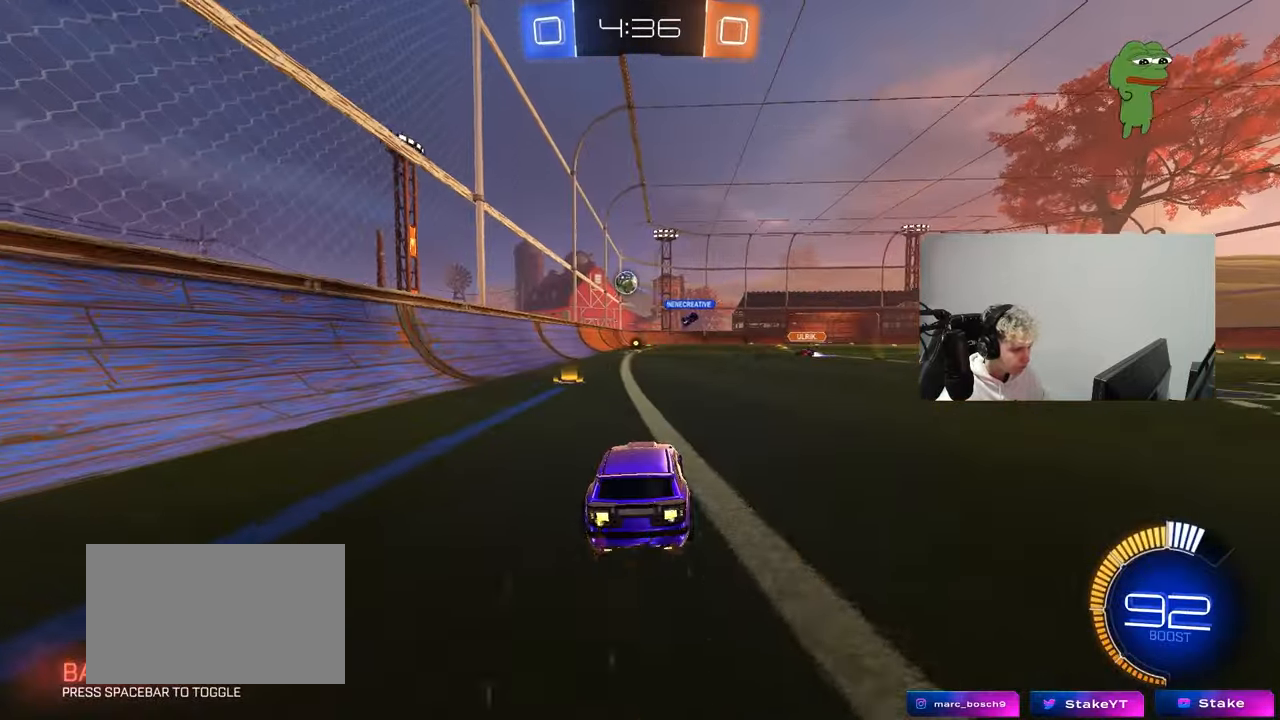
{"keys": ["d", "s", "shift"], "mouse": [], "mouse_move": "still", "events": [[100, "a", "up"], [100, "d", "down"], [100, "mouse_right", "down"], [200, "mouse_right", "up"], [200, "shift", "down"], [250, "mouse_left", "down"], [300, "s", "down"], [300, "w", "up"], [383, "mouse_left", "up"]]}
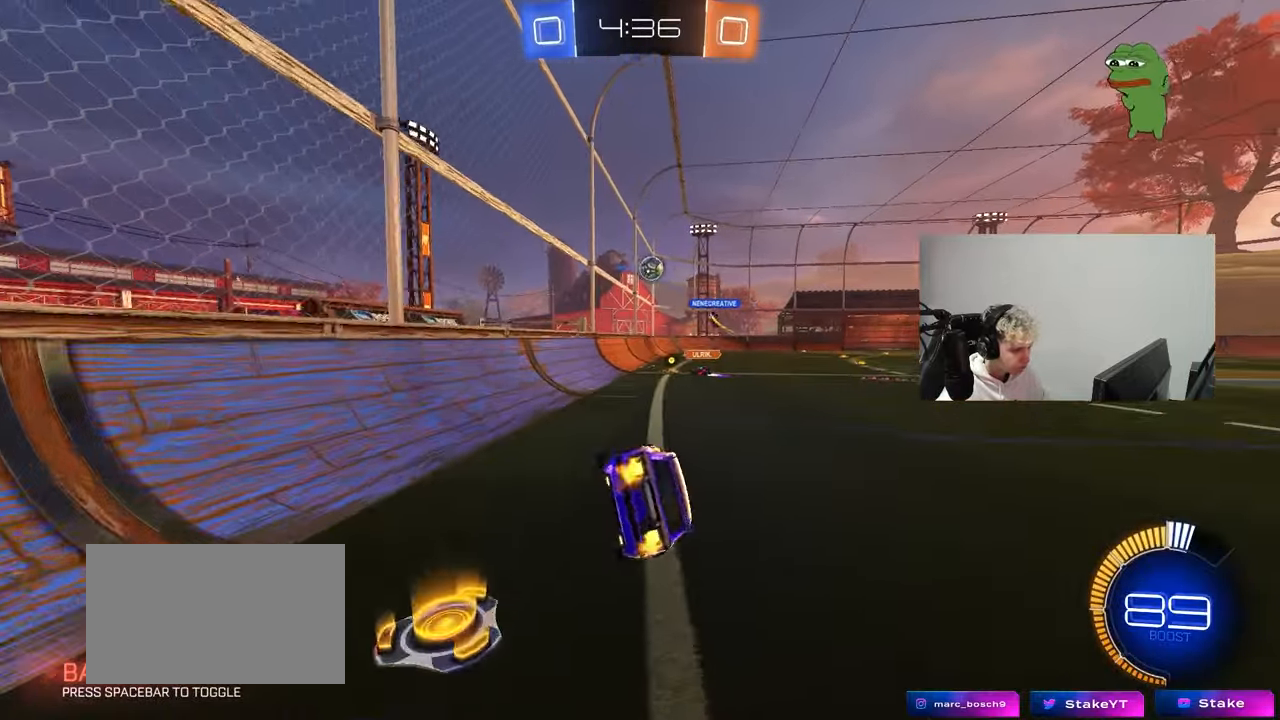
{"keys": ["a"], "mouse": [], "mouse_move": "still", "events": [[33, "a", "down"], [33, "d", "up"], [117, "mouse_left", "down"], [117, "s", "up"], [217, "mouse_left", "up"], [350, "s", "down"], [350, "shift", "up"], [450, "s", "up"]]}
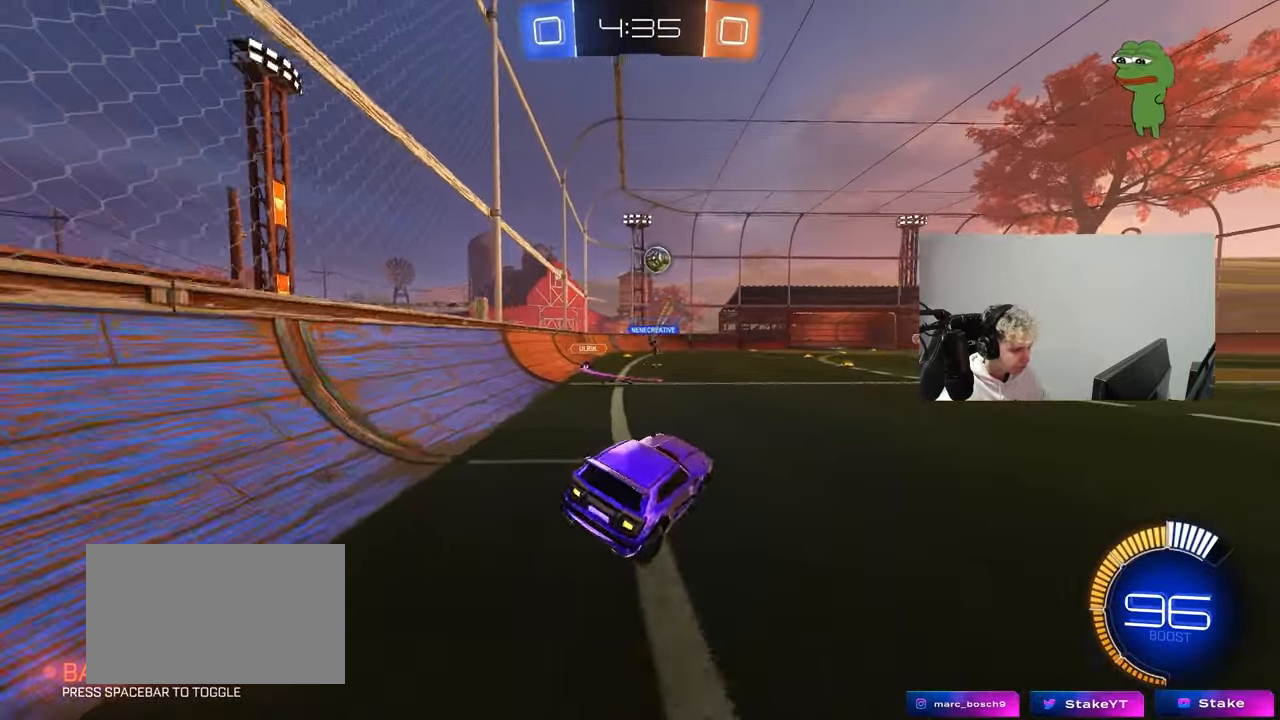
{"keys": ["a", "s"], "mouse": [], "mouse_move": "still", "events": [[50, "a", "up"], [50, "d", "down"], [133, "d", "up"], [183, "w", "down"], [233, "mouse_right", "down"], [333, "mouse_right", "up"], [333, "w", "up"], [367, "d", "down"], [367, "s", "down"], [417, "a", "down"], [417, "d", "up"]]}
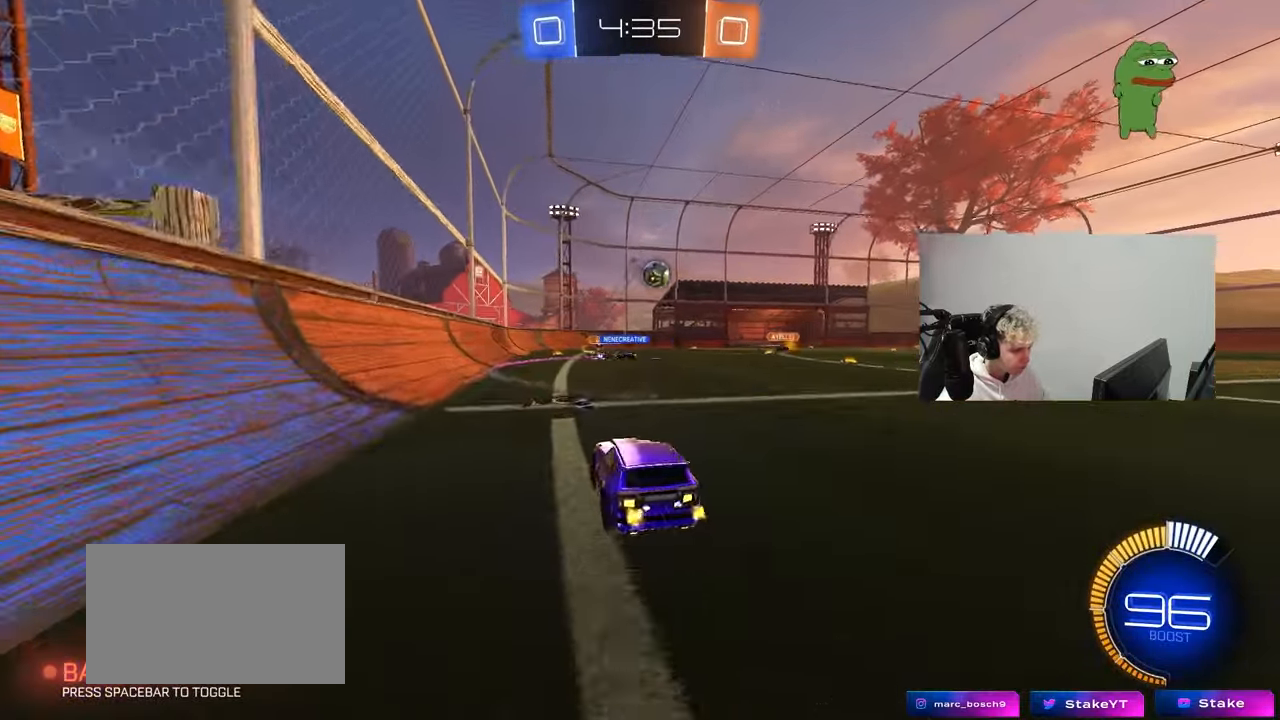
{"keys": ["a", "shift"], "mouse": [], "mouse_move": "still", "events": [[67, "s", "up"], [100, "a", "up"], [100, "d", "down"], [333, "a", "down"], [333, "d", "up"], [383, "shift", "down"]]}
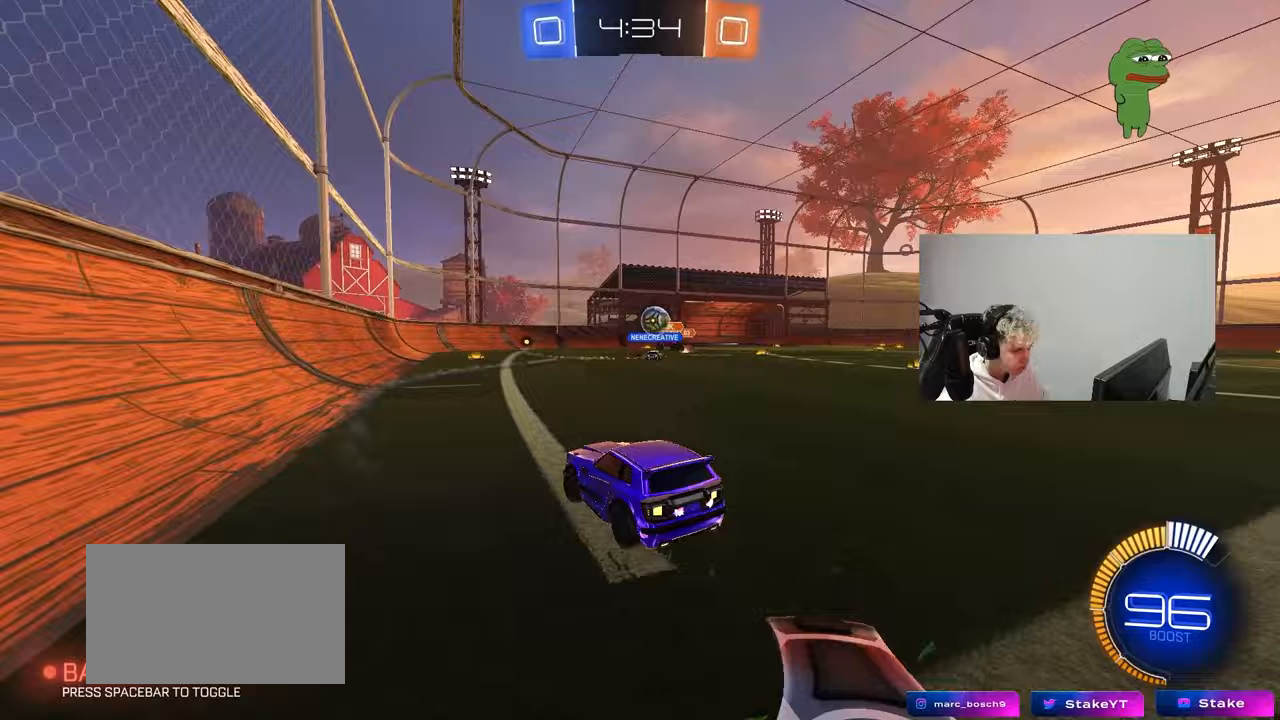
{"keys": ["a", "w"], "mouse": [], "mouse_move": "still", "events": [[33, "shift", "up"], [33, "w", "down"], [317, "a", "up"], [317, "d", "down"], [450, "d", "up"], [500, "a", "down"]]}
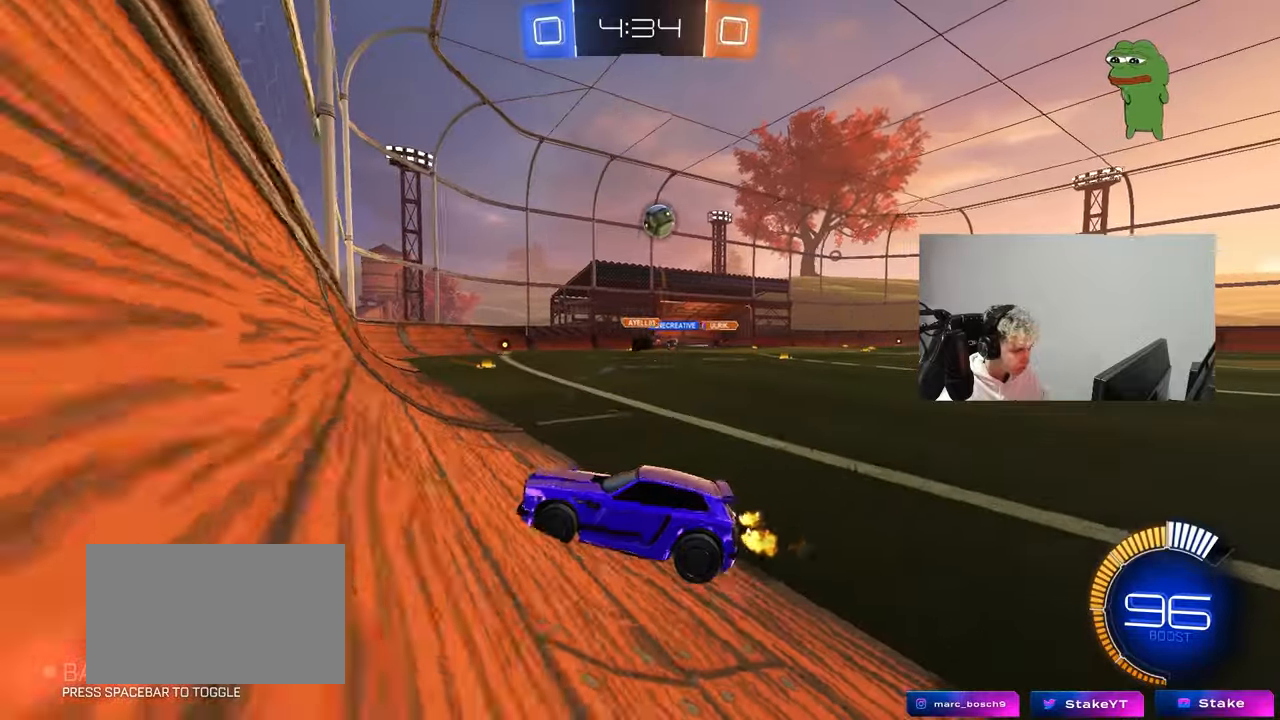
{"keys": ["d", "w"], "mouse": [], "mouse_move": "still", "events": [[133, "mouse_left", "down"], [233, "a", "up"], [283, "d", "down"], [367, "mouse_left", "up"]]}
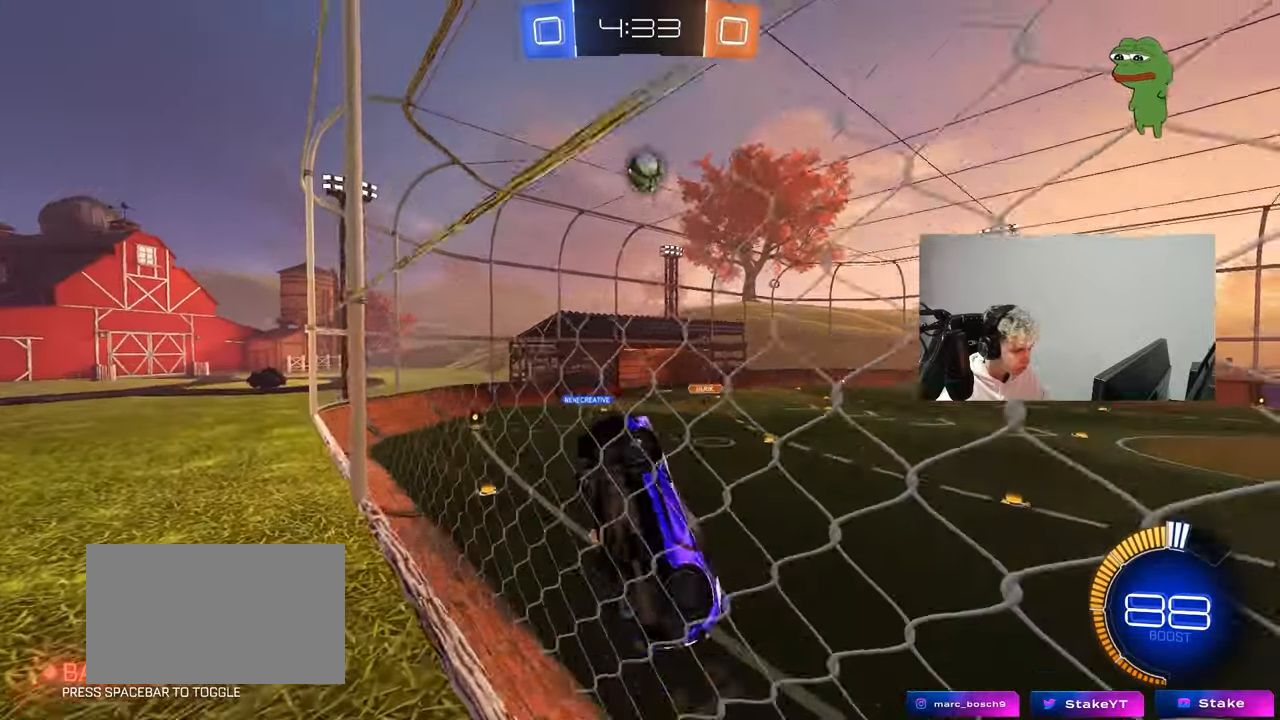
{"keys": ["a"], "mouse": ["left"], "mouse_move": "still", "events": [[17, "mouse_right", "down"], [67, "a", "down"], [67, "d", "up"], [67, "s", "down"], [67, "w", "up"], [100, "shift", "down"], [250, "s", "up"], [333, "mouse_right", "up"], [383, "s", "down"], [433, "shift", "up"], [483, "mouse_left", "down"], [483, "s", "up"]]}
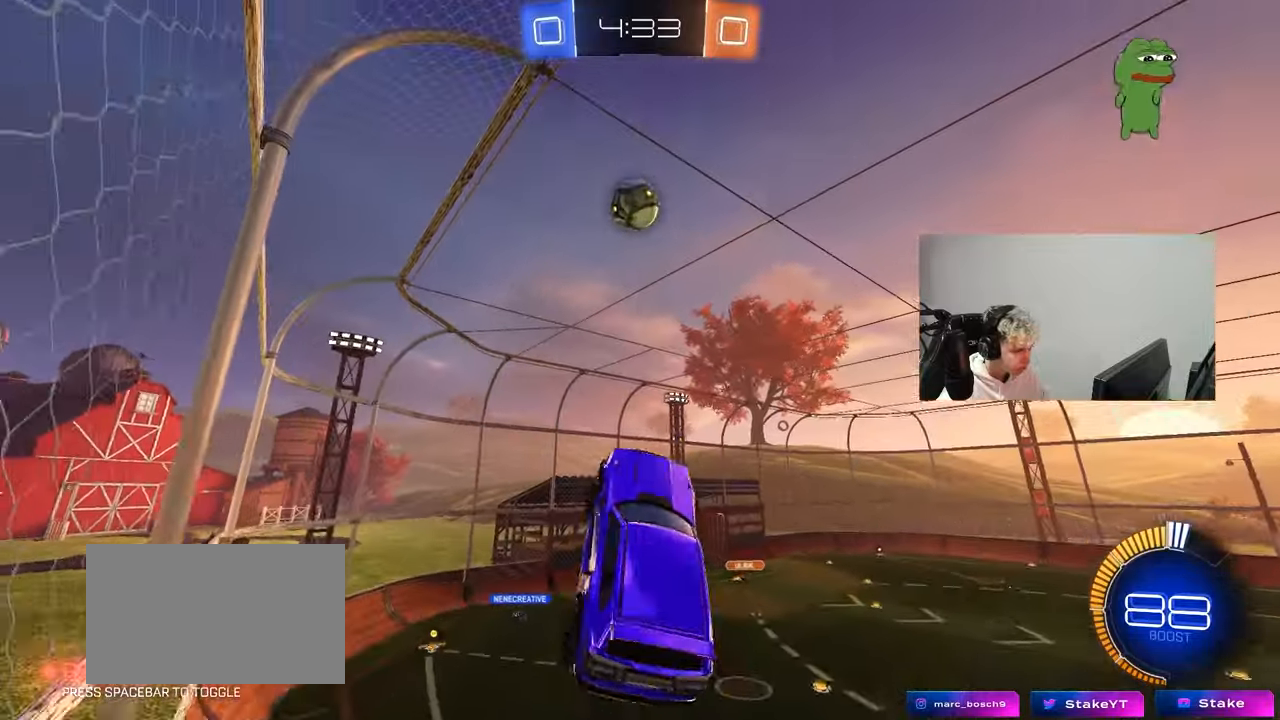
{"keys": ["a"], "mouse": ["left"], "mouse_move": "still", "events": [[83, "w", "down"], [117, "a", "up"], [167, "w", "up"], [350, "d", "down"], [350, "s", "down"], [400, "a", "down"], [450, "d", "up"], [450, "s", "up"]]}